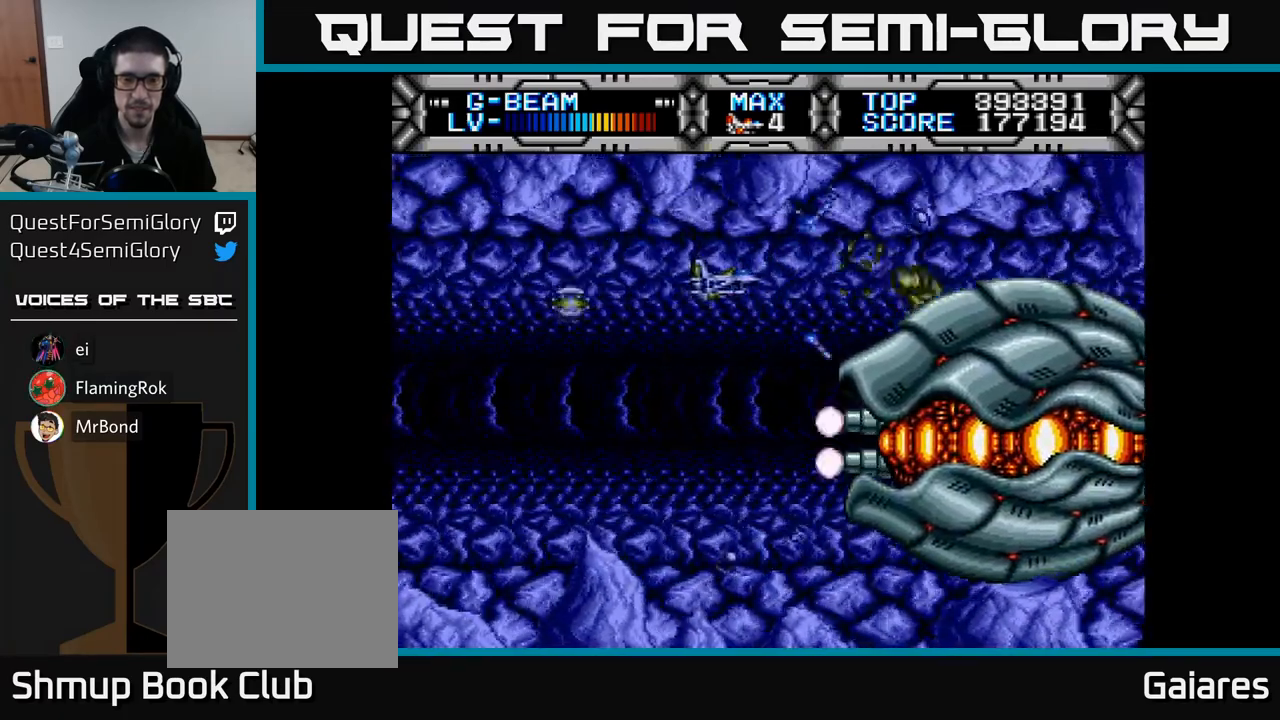
Gameplay with a controller (Xbox layout); each line is a JSON object with the inputs held at the frame after it. "events" lists button and stick changes between this image and that frame as [ms after this image, input, new state], when the widget could be followed in between. Not read: left_stick.
{"buttons": ["X", "DPAD_DOWN"], "right_stick": "center", "events": [[167, "DPAD_UP", "down"], [200, "DPAD_UP", "up"], [483, "DPAD_DOWN", "down"]]}
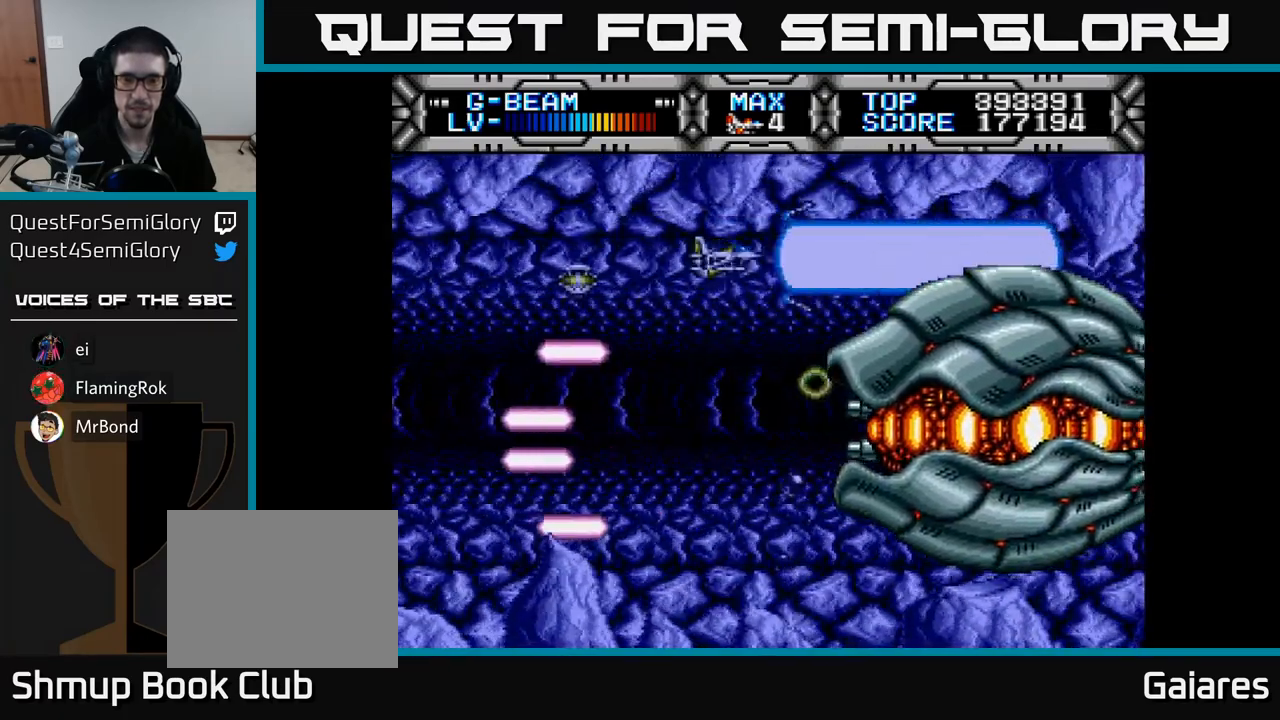
{"buttons": ["X"], "right_stick": "center", "events": [[183, "DPAD_LEFT", "down"], [200, "DPAD_DOWN", "up"], [383, "DPAD_LEFT", "up"]]}
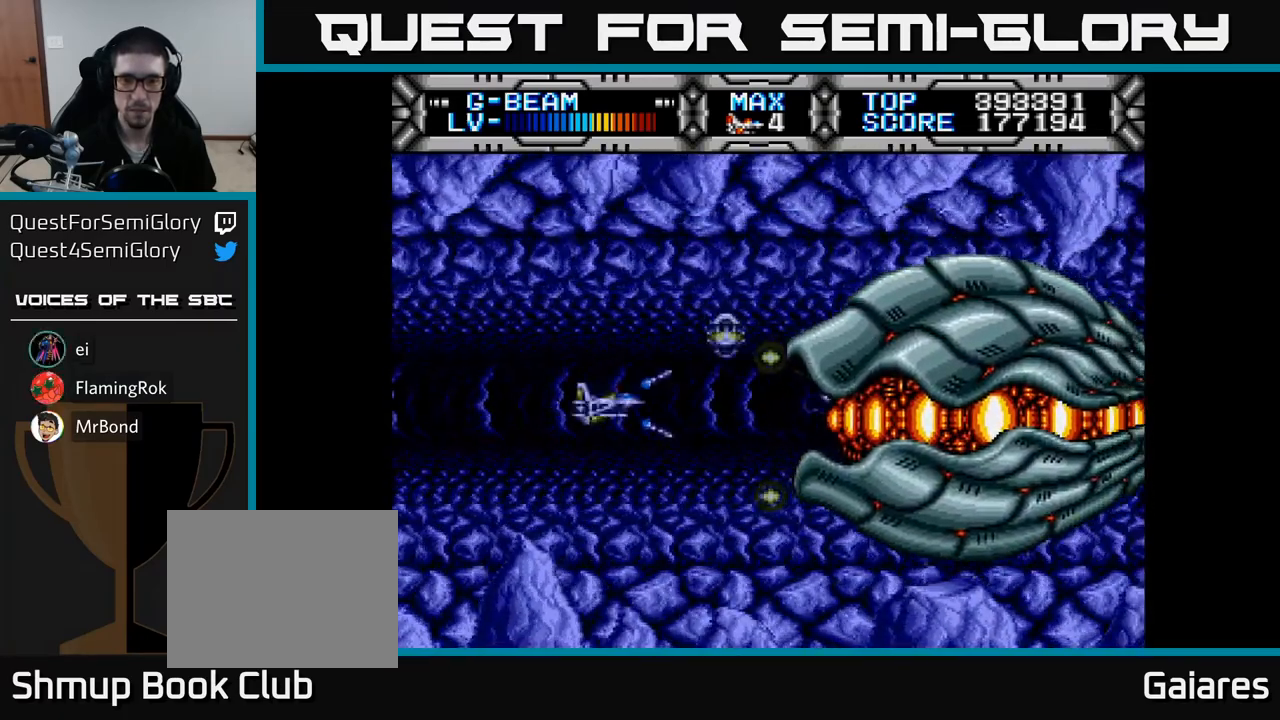
{"buttons": ["X", "DPAD_RIGHT"], "right_stick": "center", "events": [[33, "DPAD_LEFT", "down"], [267, "DPAD_LEFT", "up"], [400, "DPAD_RIGHT", "down"]]}
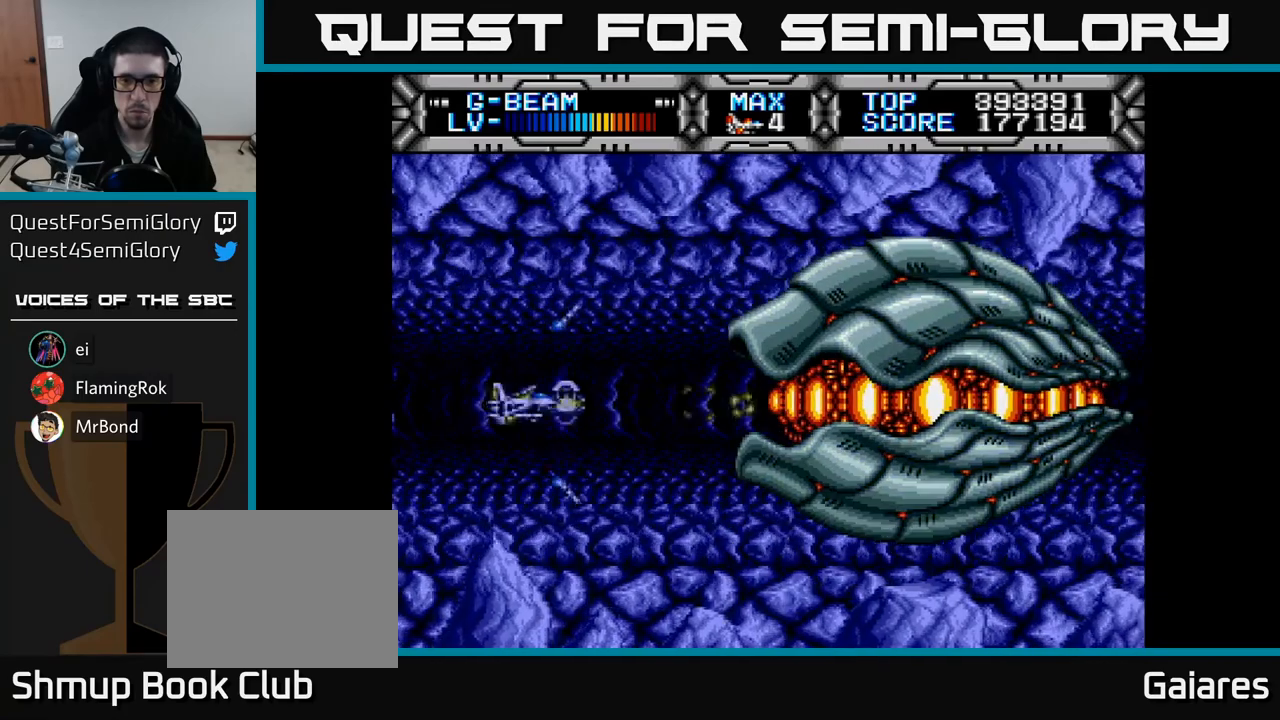
{"buttons": ["X"], "right_stick": "center", "events": [[33, "DPAD_RIGHT", "up"]]}
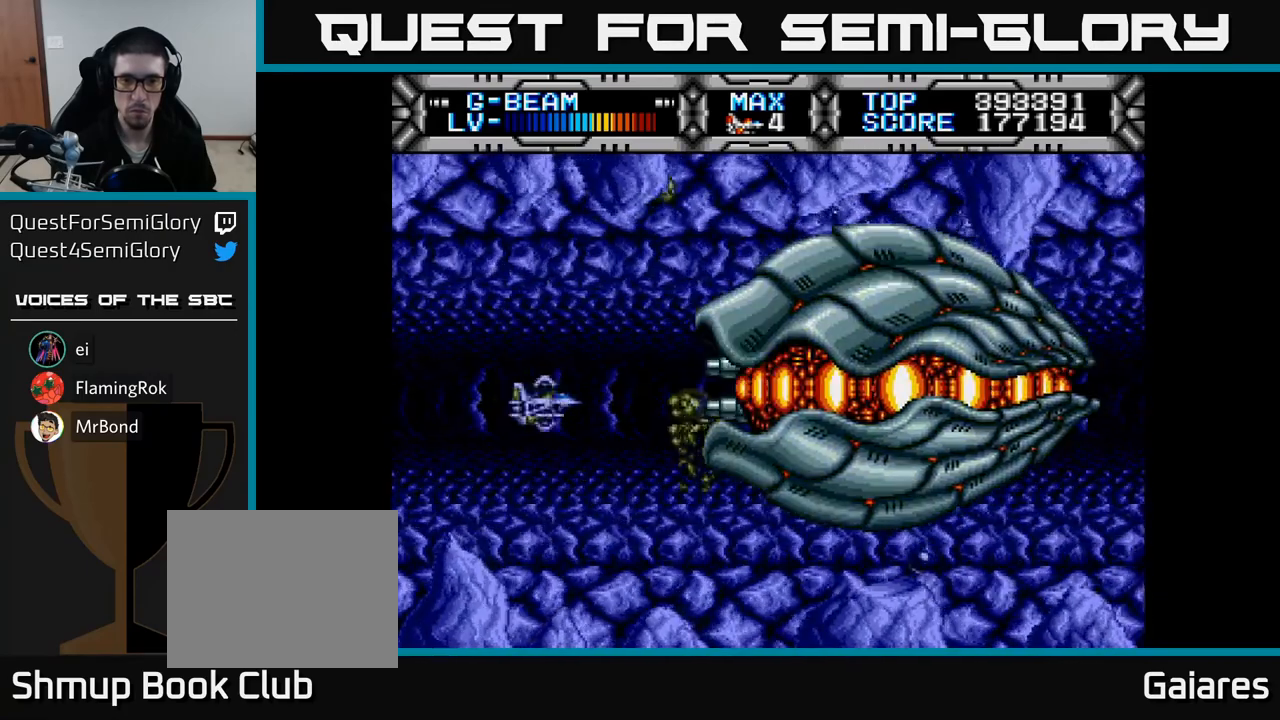
{"buttons": ["X"], "right_stick": "center", "events": [[33, "DPAD_UP", "down"], [183, "DPAD_UP", "up"], [333, "DPAD_UP", "down"], [400, "DPAD_UP", "up"]]}
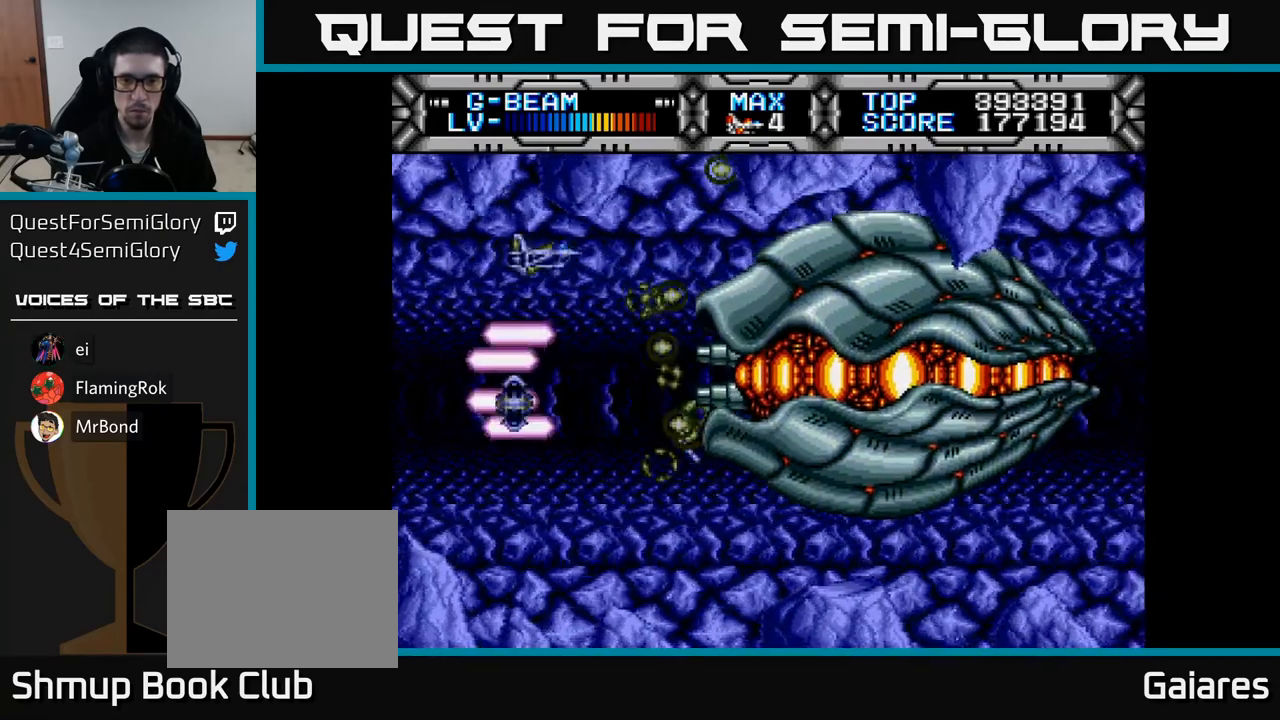
{"buttons": ["X", "DPAD_RIGHT"], "right_stick": "center", "events": [[167, "DPAD_RIGHT", "down"], [200, "DPAD_DOWN", "down"], [217, "DPAD_RIGHT", "up"], [367, "DPAD_DOWN", "up"], [400, "DPAD_RIGHT", "down"]]}
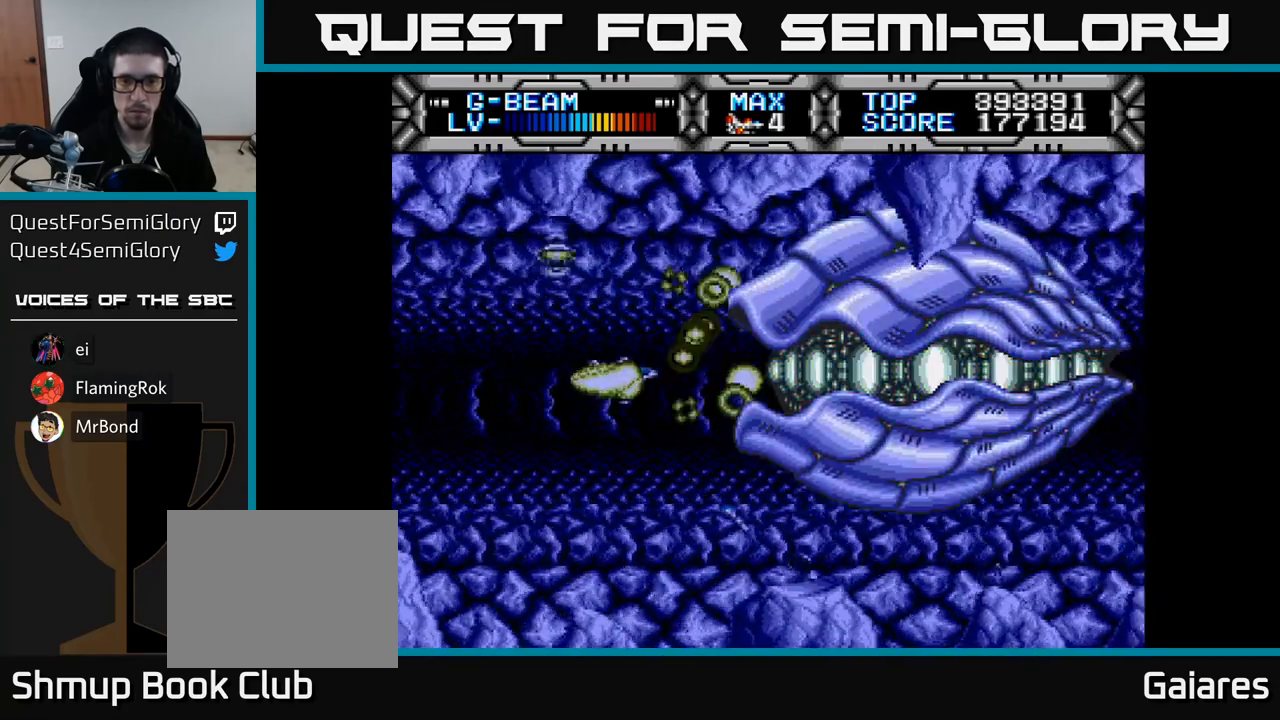
{"buttons": ["X"], "right_stick": "center", "events": [[50, "DPAD_RIGHT", "up"], [217, "DPAD_UP", "down"], [250, "DPAD_UP", "up"]]}
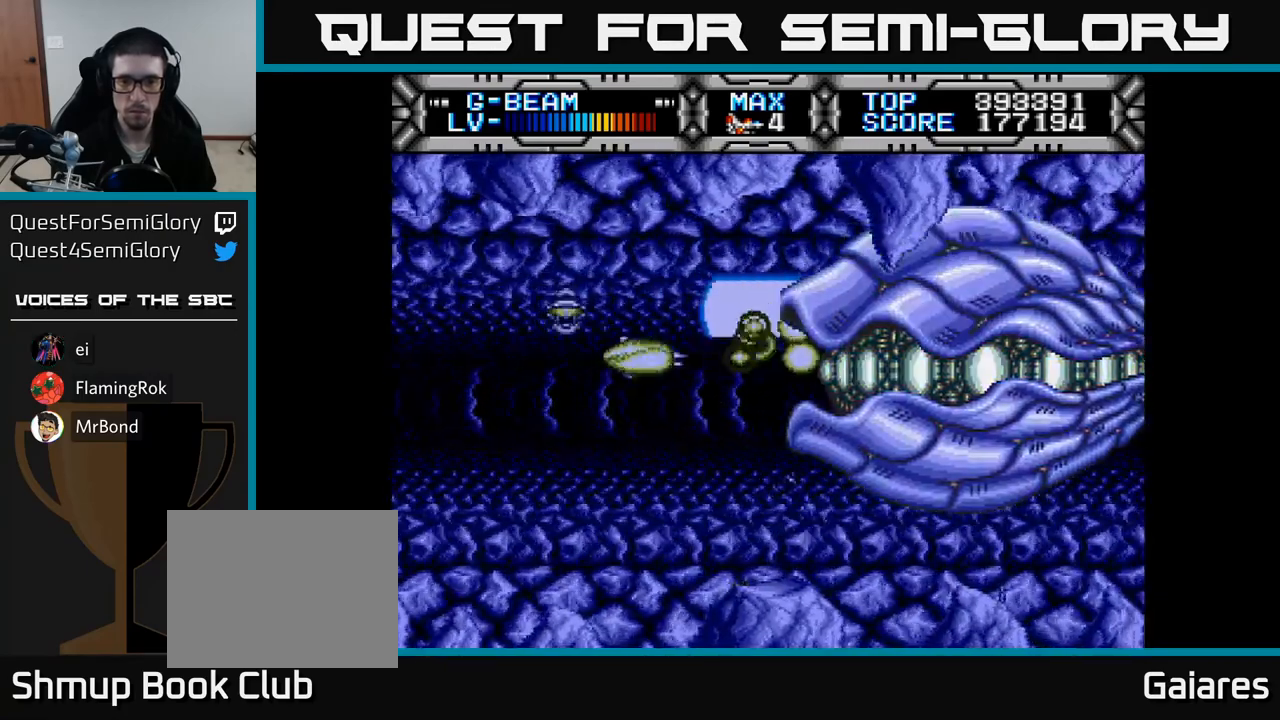
{"buttons": ["X", "DPAD_LEFT"], "right_stick": "center", "events": [[50, "DPAD_DOWN", "down"], [117, "DPAD_DOWN", "up"], [367, "DPAD_LEFT", "down"]]}
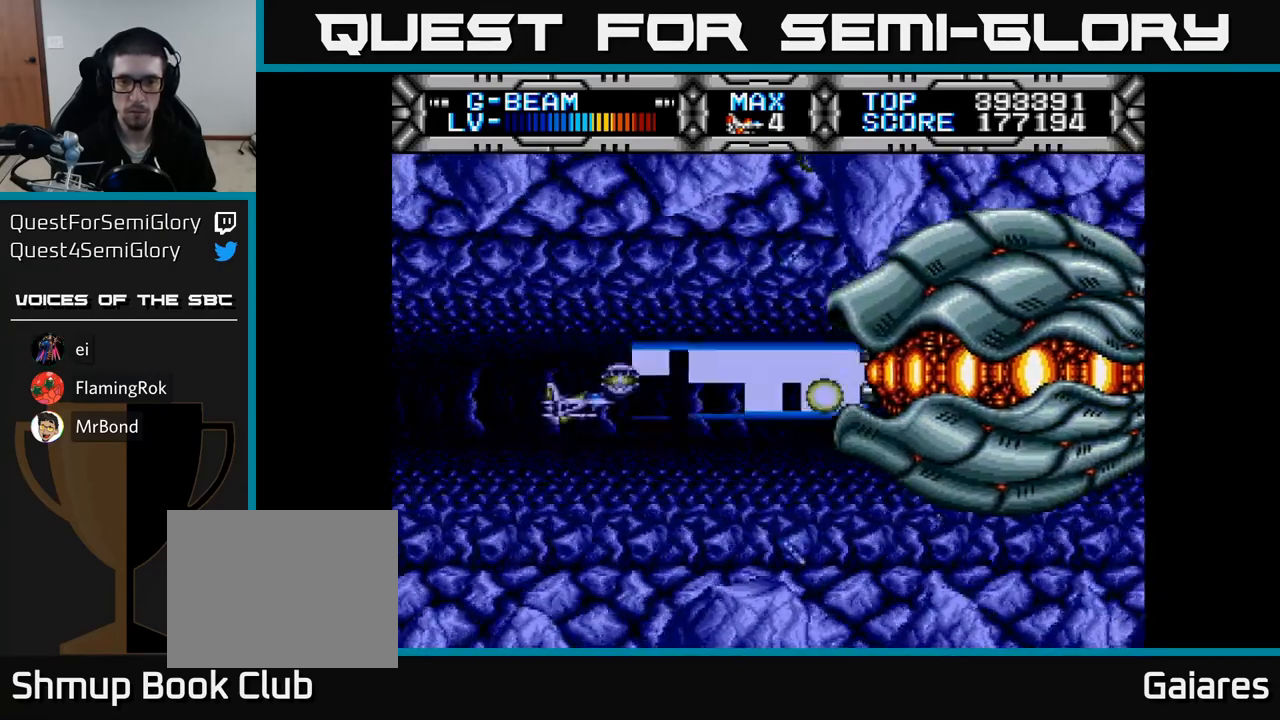
{"buttons": ["X"], "right_stick": "center", "events": [[33, "DPAD_LEFT", "up"], [217, "DPAD_LEFT", "down"], [333, "DPAD_LEFT", "up"]]}
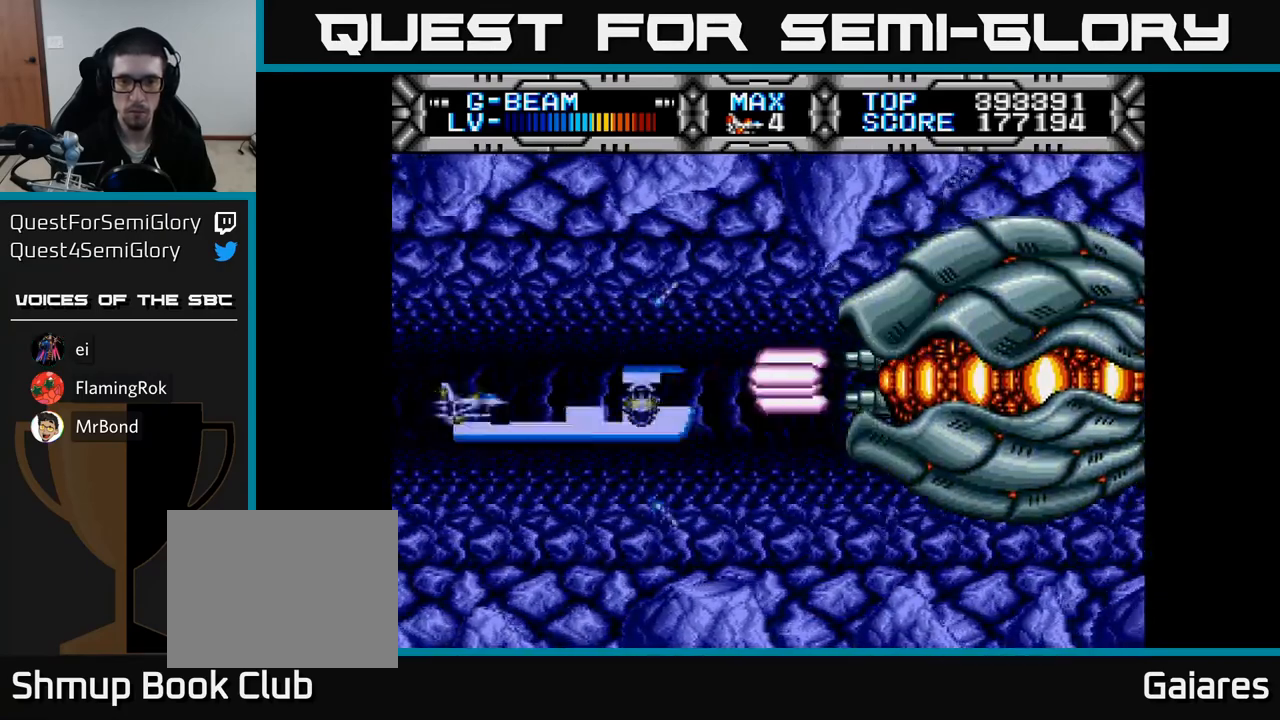
{"buttons": ["X"], "right_stick": "center", "events": [[17, "DPAD_UP", "down"], [117, "DPAD_RIGHT", "down"], [267, "DPAD_UP", "up"], [300, "DPAD_DOWN", "down"], [383, "DPAD_RIGHT", "up"], [450, "DPAD_DOWN", "up"]]}
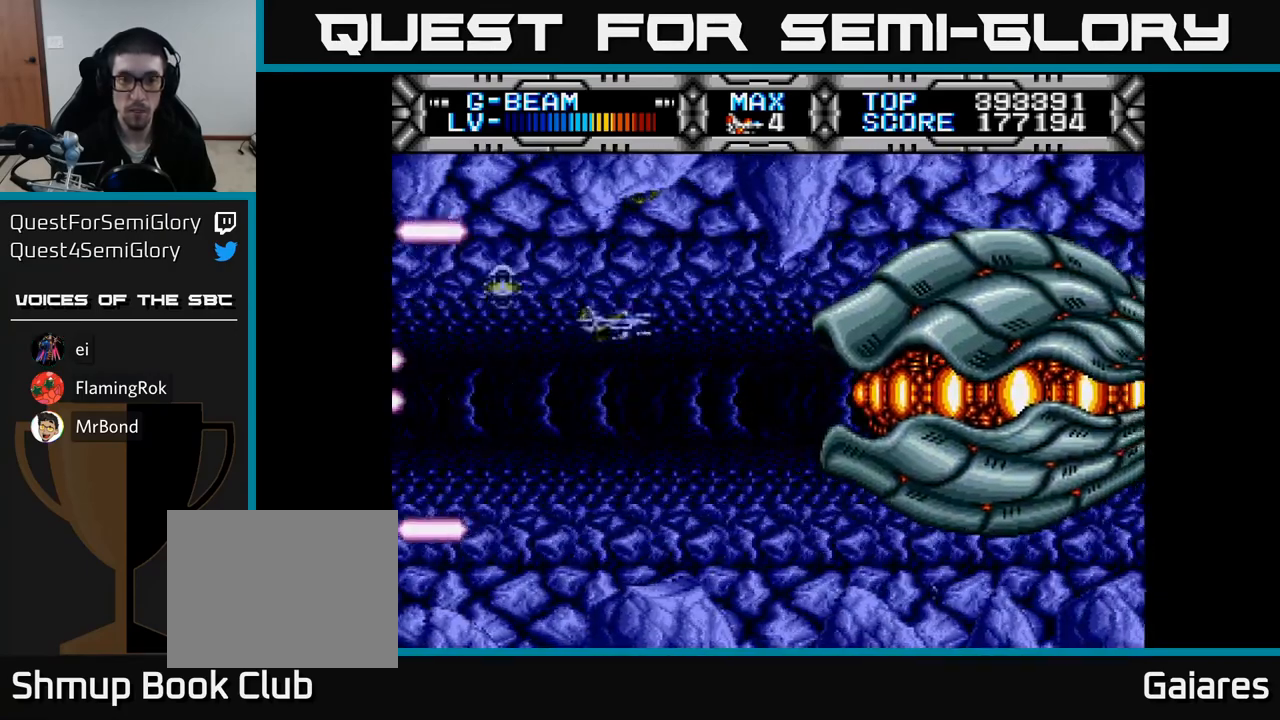
{"buttons": ["X"], "right_stick": "center", "events": [[167, "DPAD_DOWN", "down"], [267, "DPAD_DOWN", "up"], [283, "DPAD_RIGHT", "down"], [367, "DPAD_RIGHT", "up"]]}
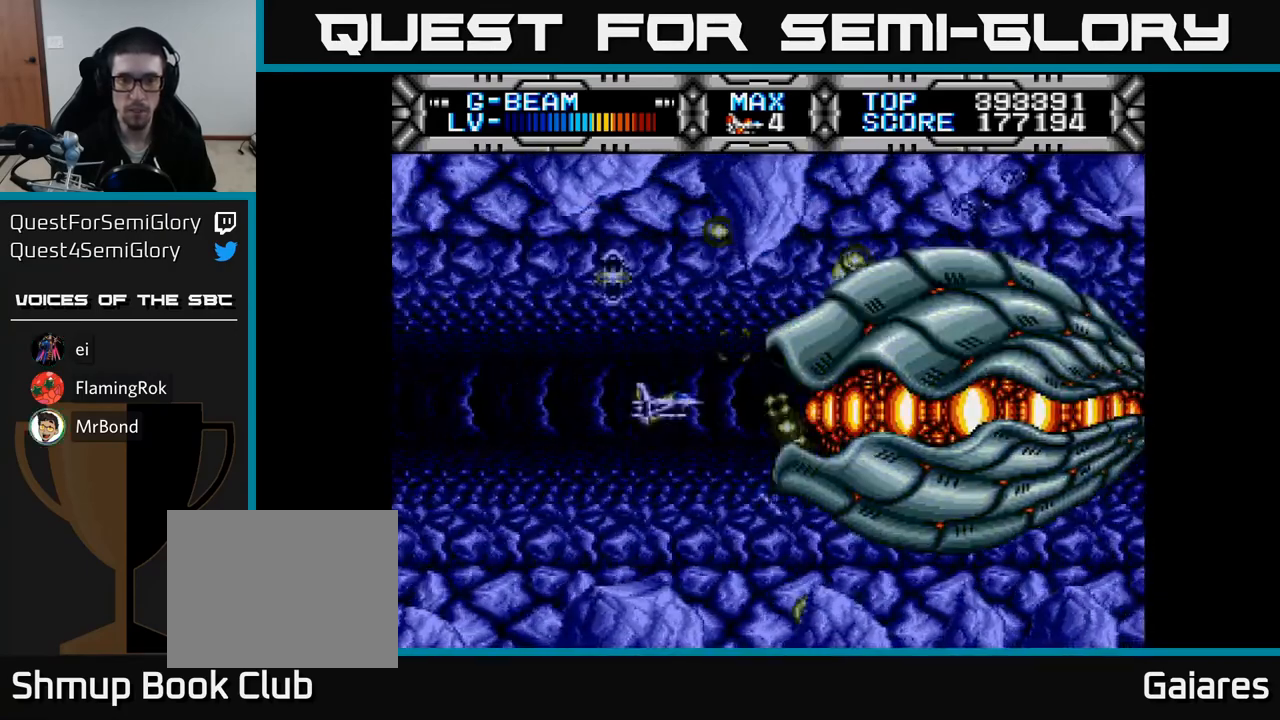
{"buttons": ["X", "DPAD_DOWN"], "right_stick": "center", "events": [[33, "DPAD_LEFT", "down"], [383, "DPAD_LEFT", "up"], [467, "DPAD_DOWN", "down"]]}
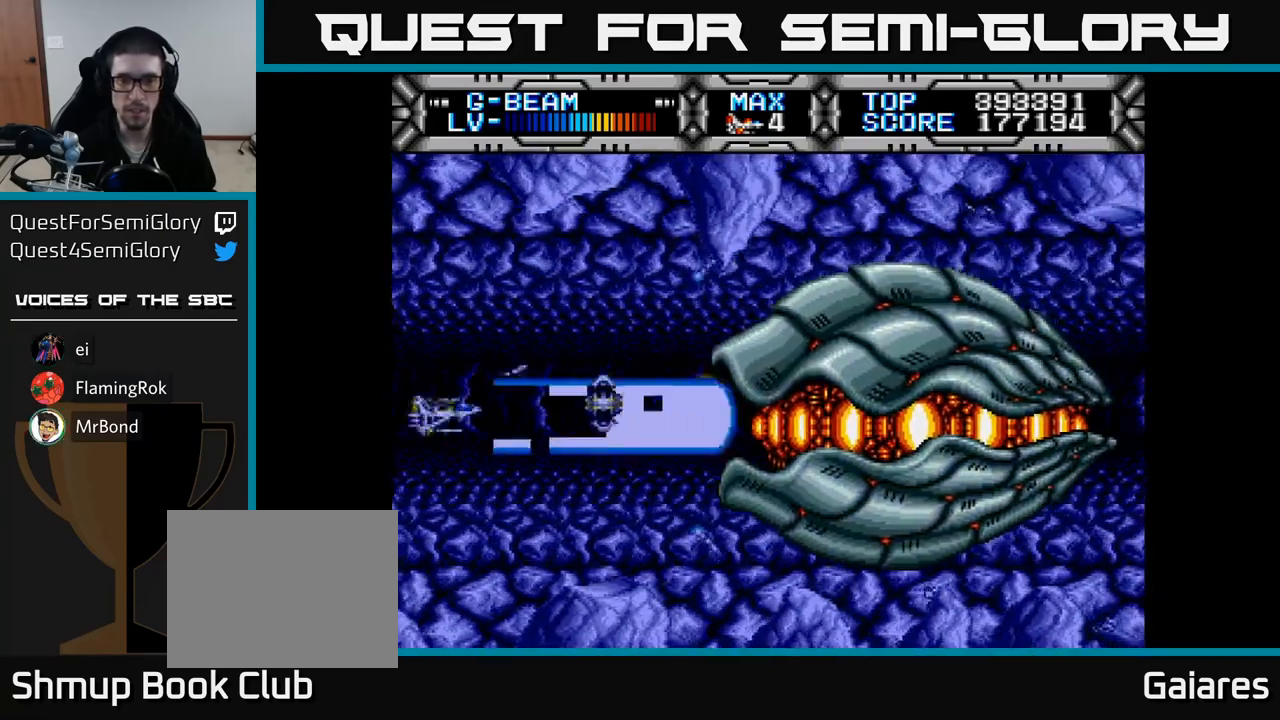
{"buttons": ["X"], "right_stick": "center", "events": [[17, "DPAD_DOWN", "up"]]}
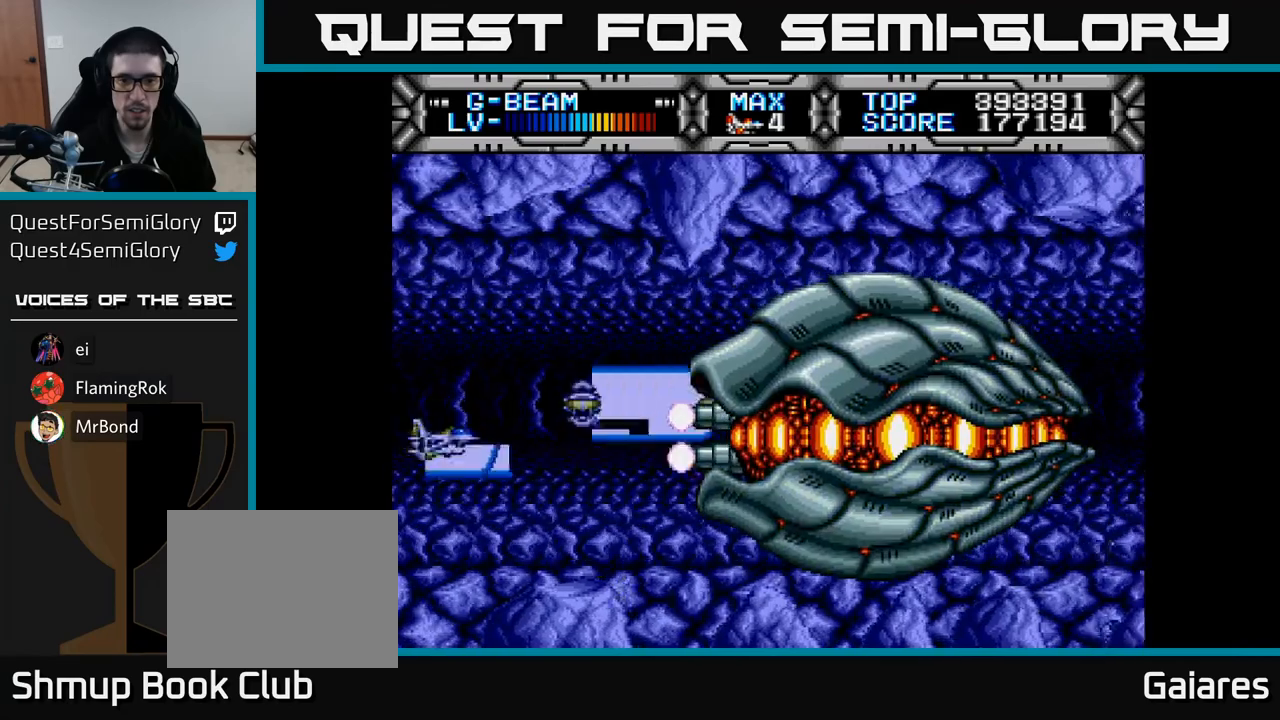
{"buttons": ["X", "DPAD_DOWN"], "right_stick": "center", "events": [[33, "DPAD_UP", "down"], [167, "DPAD_RIGHT", "down"], [200, "DPAD_UP", "up"], [317, "DPAD_RIGHT", "up"], [483, "DPAD_DOWN", "down"]]}
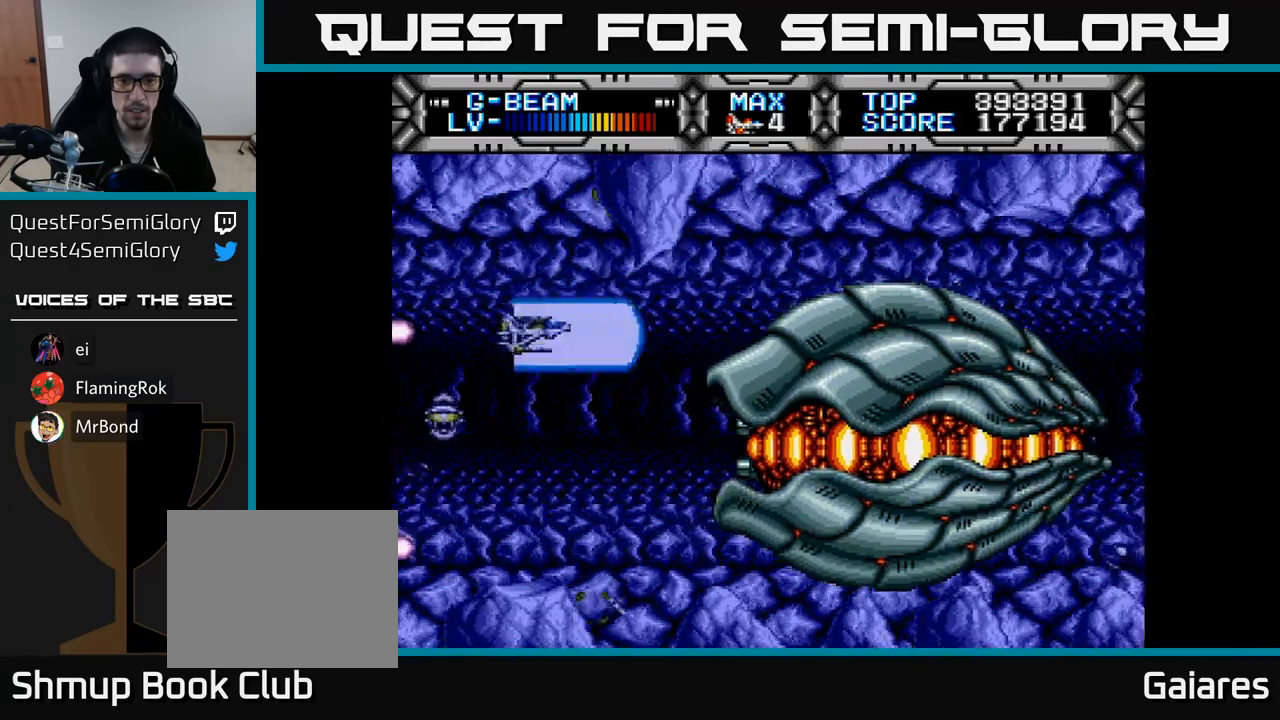
{"buttons": ["X", "DPAD_DOWN"], "right_stick": "center", "events": [[50, "DPAD_RIGHT", "down"], [150, "DPAD_DOWN", "up"], [300, "DPAD_RIGHT", "up"], [483, "DPAD_DOWN", "down"]]}
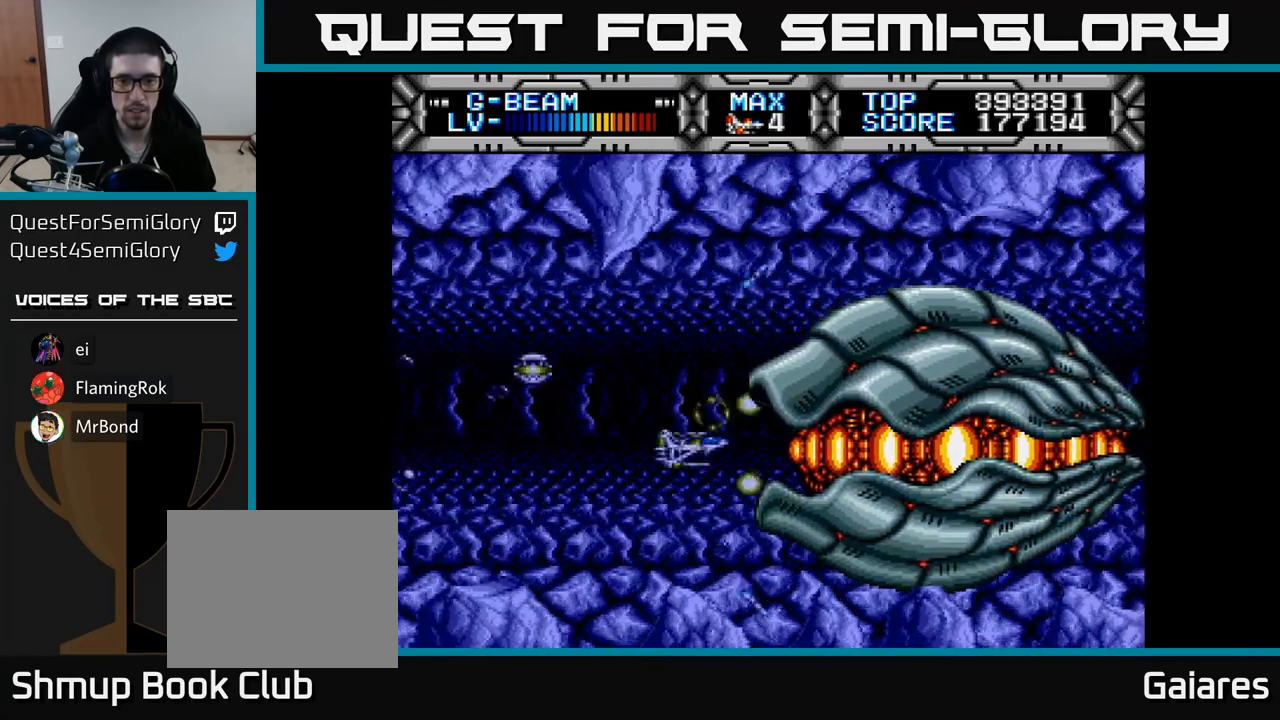
{"buttons": ["X", "DPAD_LEFT"], "right_stick": "center", "events": [[17, "DPAD_DOWN", "up"], [350, "DPAD_LEFT", "down"]]}
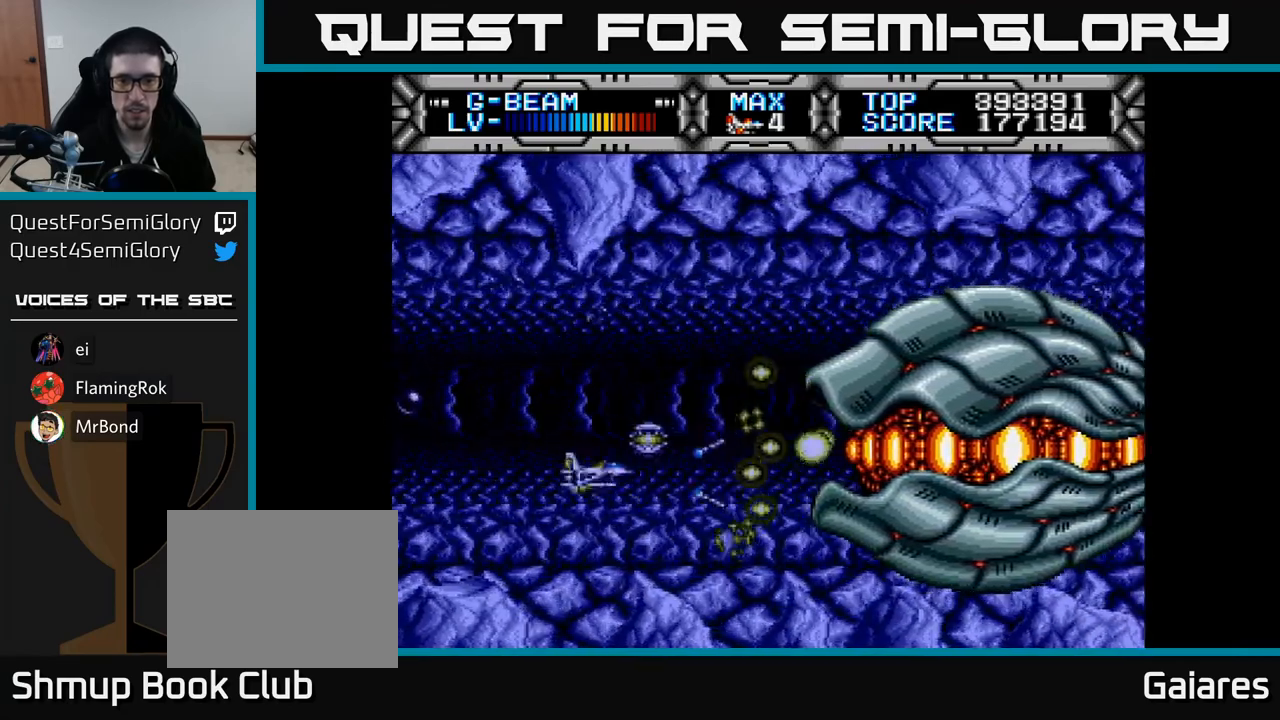
{"buttons": ["X", "DPAD_UP", "DPAD_RIGHT"], "right_stick": "center", "events": [[217, "DPAD_LEFT", "up"], [500, "DPAD_RIGHT", "down"], [500, "DPAD_UP", "down"]]}
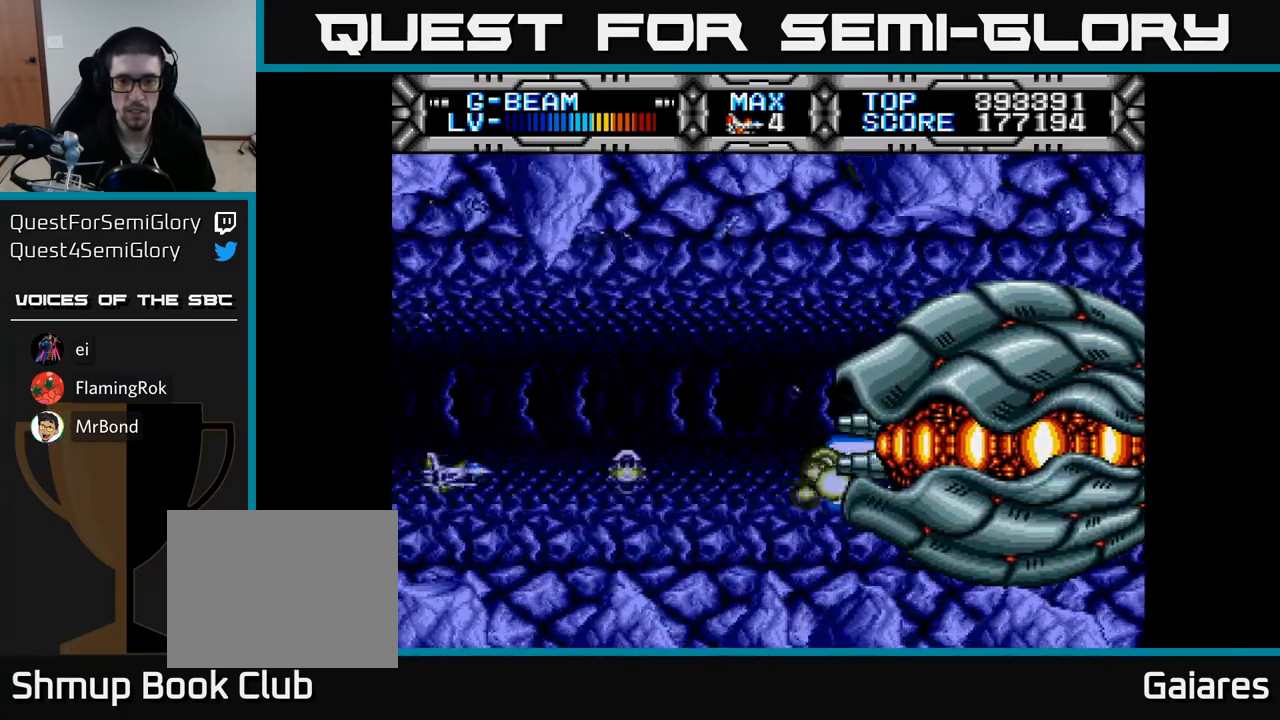
{"buttons": ["X"], "right_stick": "center", "events": [[33, "DPAD_UP", "up"], [117, "DPAD_UP", "down"], [300, "DPAD_RIGHT", "up"], [317, "DPAD_UP", "up"]]}
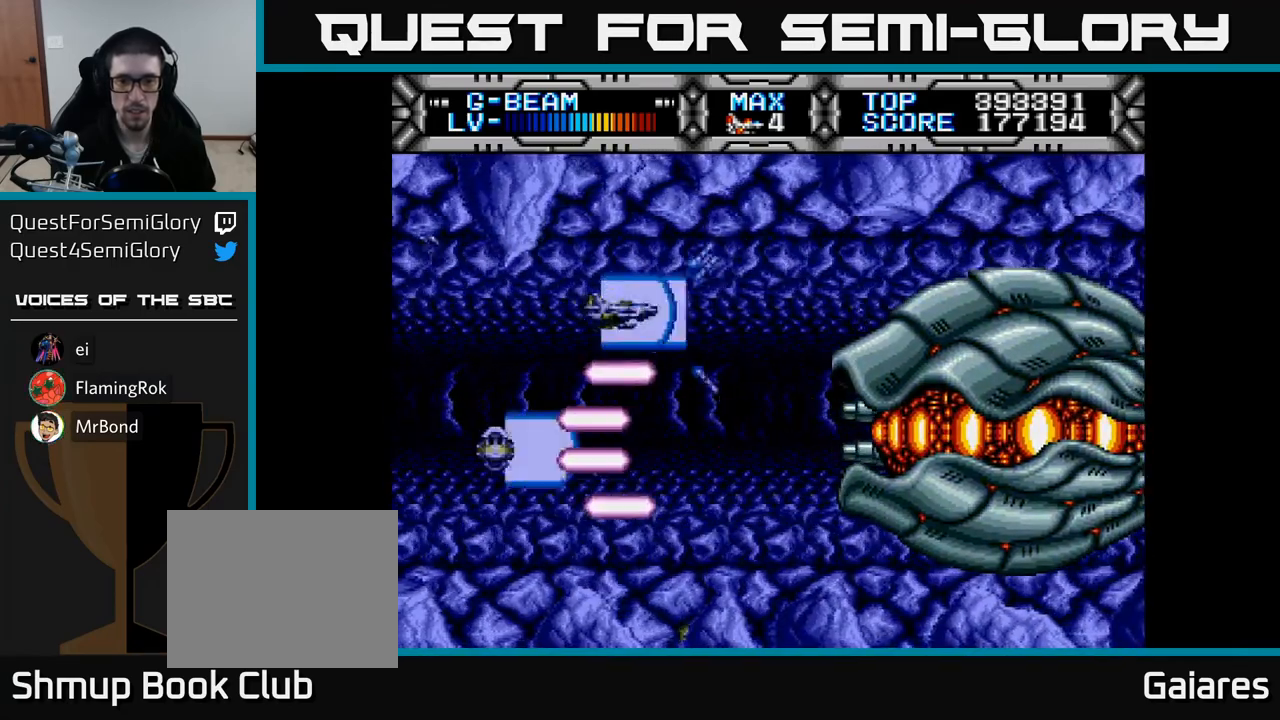
{"buttons": ["X", "DPAD_LEFT"], "right_stick": "center", "events": [[33, "DPAD_RIGHT", "down"], [117, "DPAD_DOWN", "down"], [233, "DPAD_RIGHT", "up"], [267, "DPAD_DOWN", "up"], [500, "DPAD_LEFT", "down"]]}
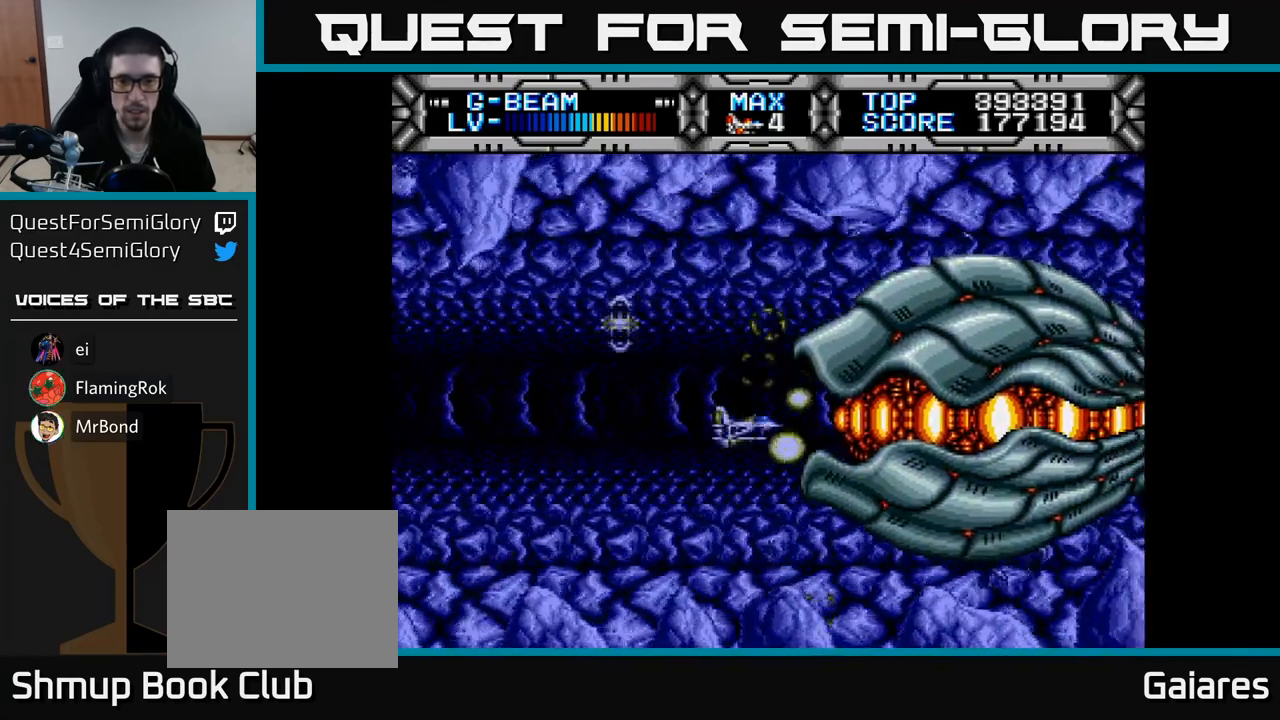
{"buttons": ["X"], "right_stick": "center", "events": [[217, "DPAD_UP", "down"], [250, "DPAD_LEFT", "up"], [267, "DPAD_UP", "up"]]}
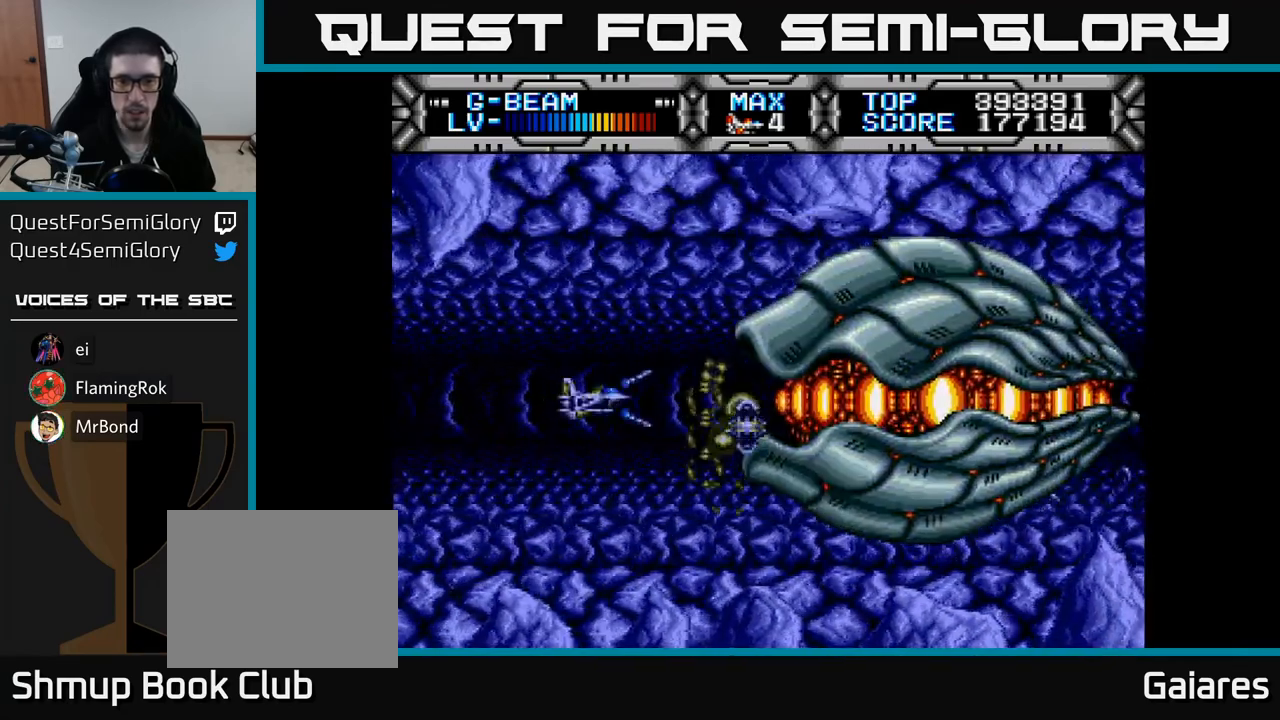
{"buttons": ["X"], "right_stick": "center", "events": [[133, "DPAD_LEFT", "down"], [217, "DPAD_LEFT", "up"]]}
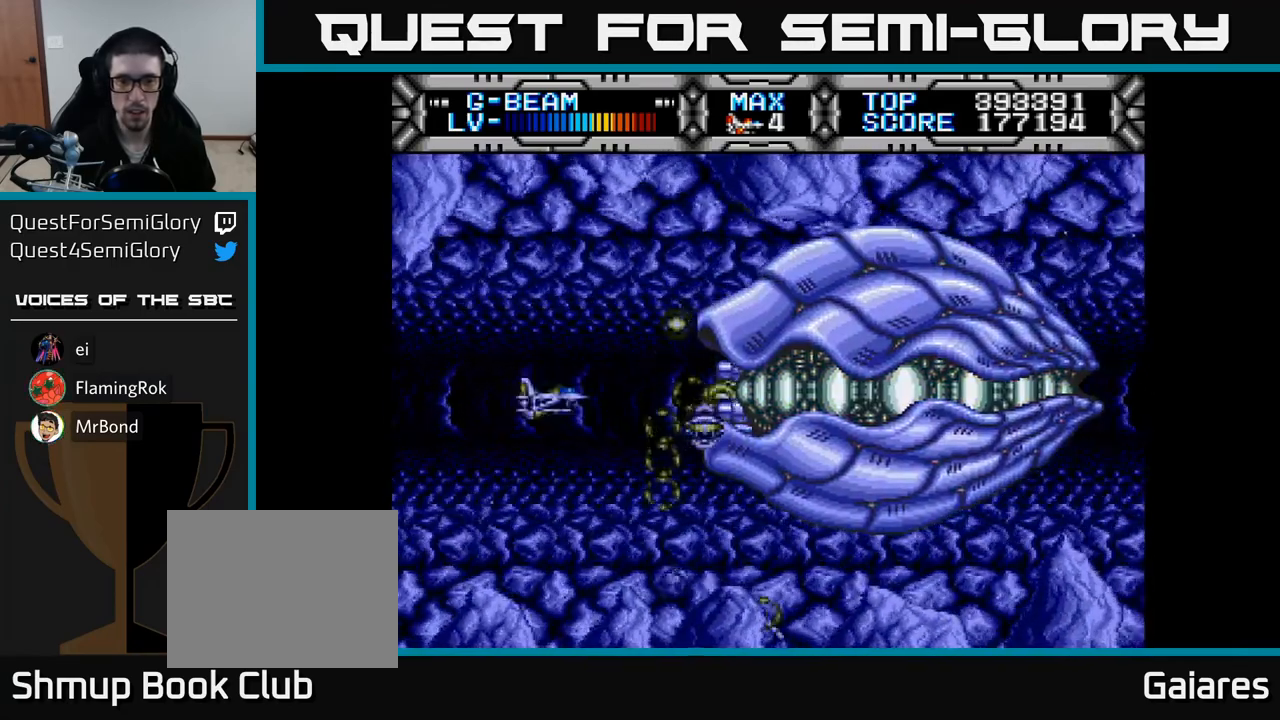
{"buttons": ["X"], "right_stick": "center", "events": [[133, "DPAD_LEFT", "down"], [267, "DPAD_DOWN", "down"], [267, "DPAD_LEFT", "up"], [367, "DPAD_RIGHT", "down"], [450, "DPAD_DOWN", "up"], [467, "DPAD_RIGHT", "up"]]}
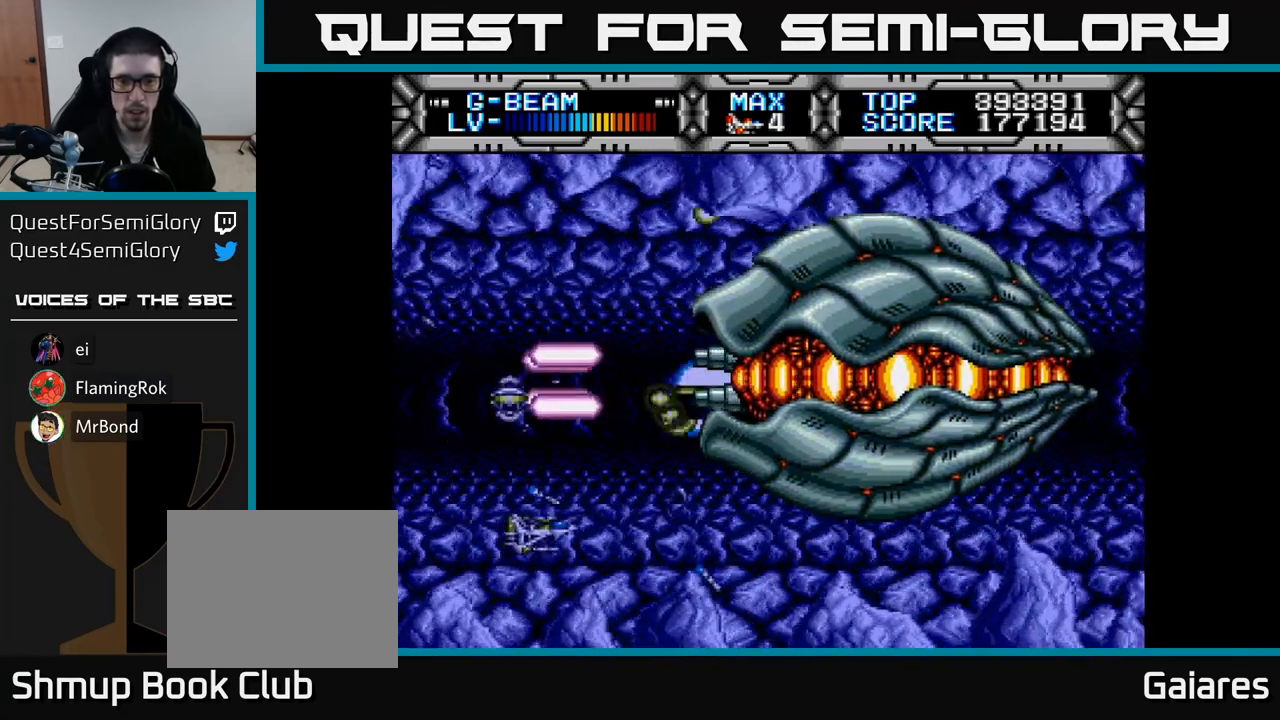
{"buttons": ["X"], "right_stick": "center", "events": [[183, "DPAD_RIGHT", "down"], [250, "DPAD_UP", "down"], [283, "DPAD_RIGHT", "up"], [467, "DPAD_UP", "up"]]}
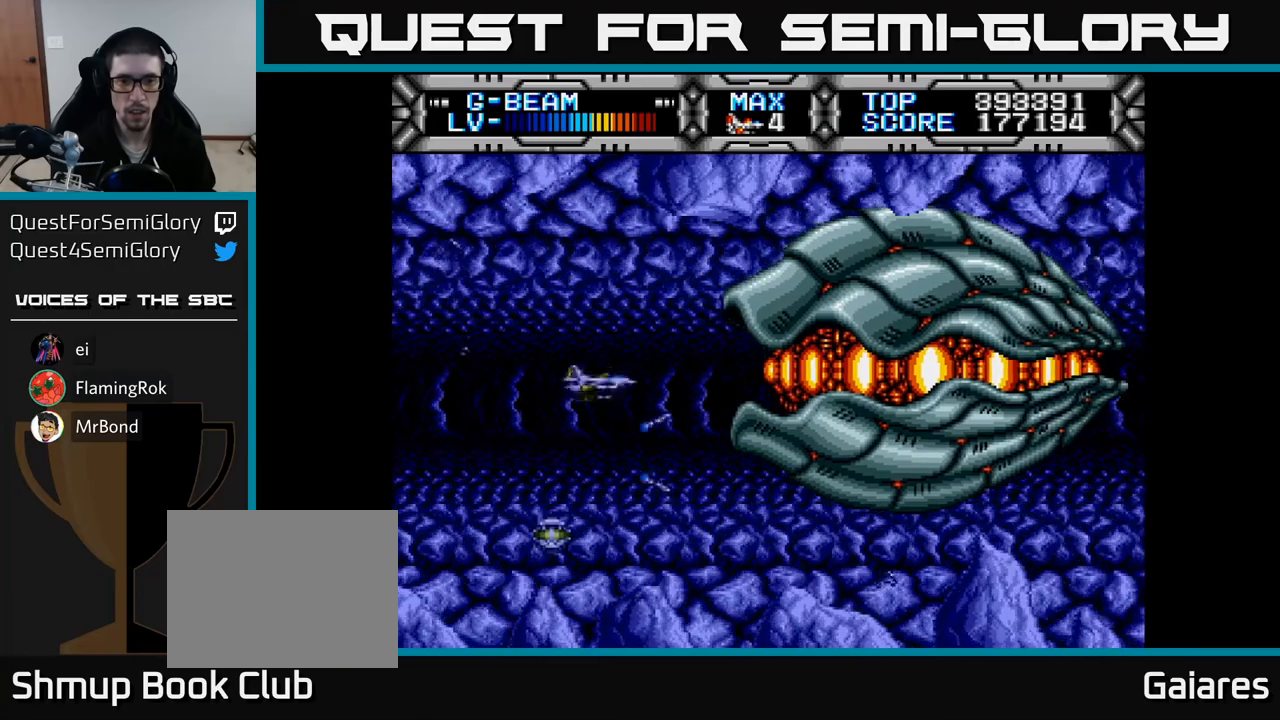
{"buttons": ["X", "DPAD_LEFT"], "right_stick": "center", "events": [[100, "DPAD_RIGHT", "down"], [300, "DPAD_RIGHT", "up"], [367, "DPAD_LEFT", "down"]]}
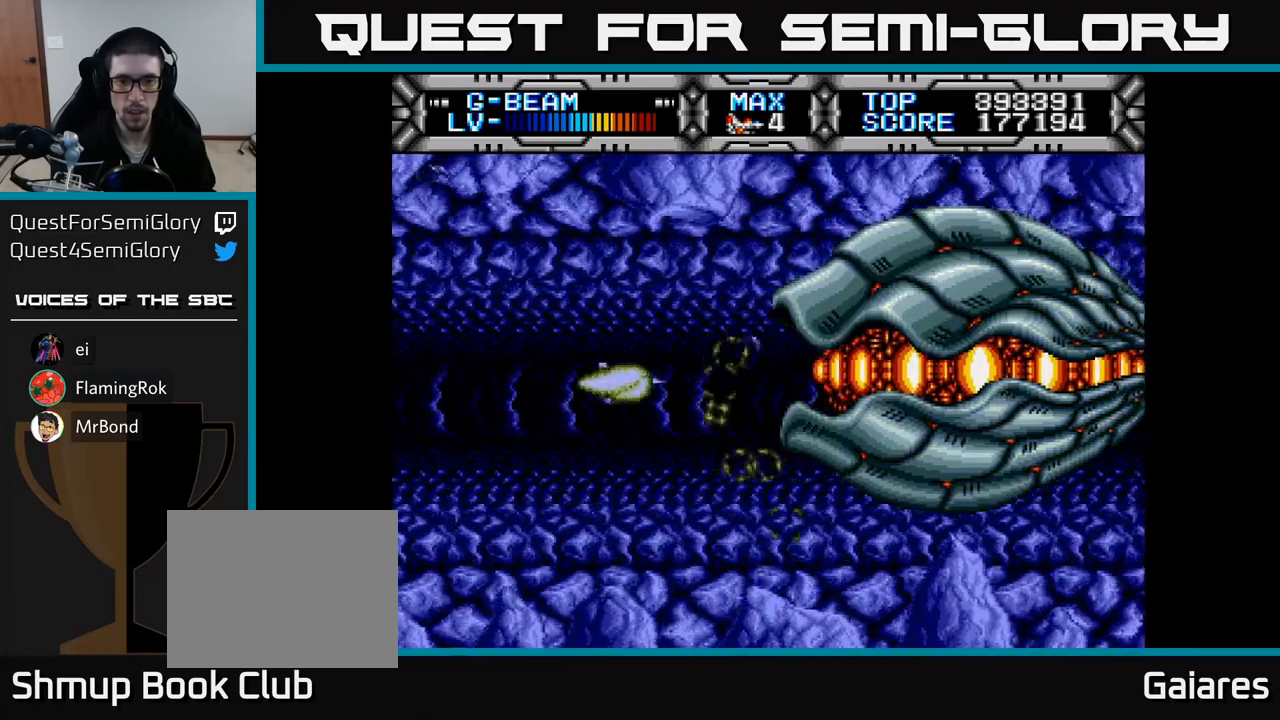
{"buttons": ["X"], "right_stick": "center", "events": [[133, "DPAD_LEFT", "up"]]}
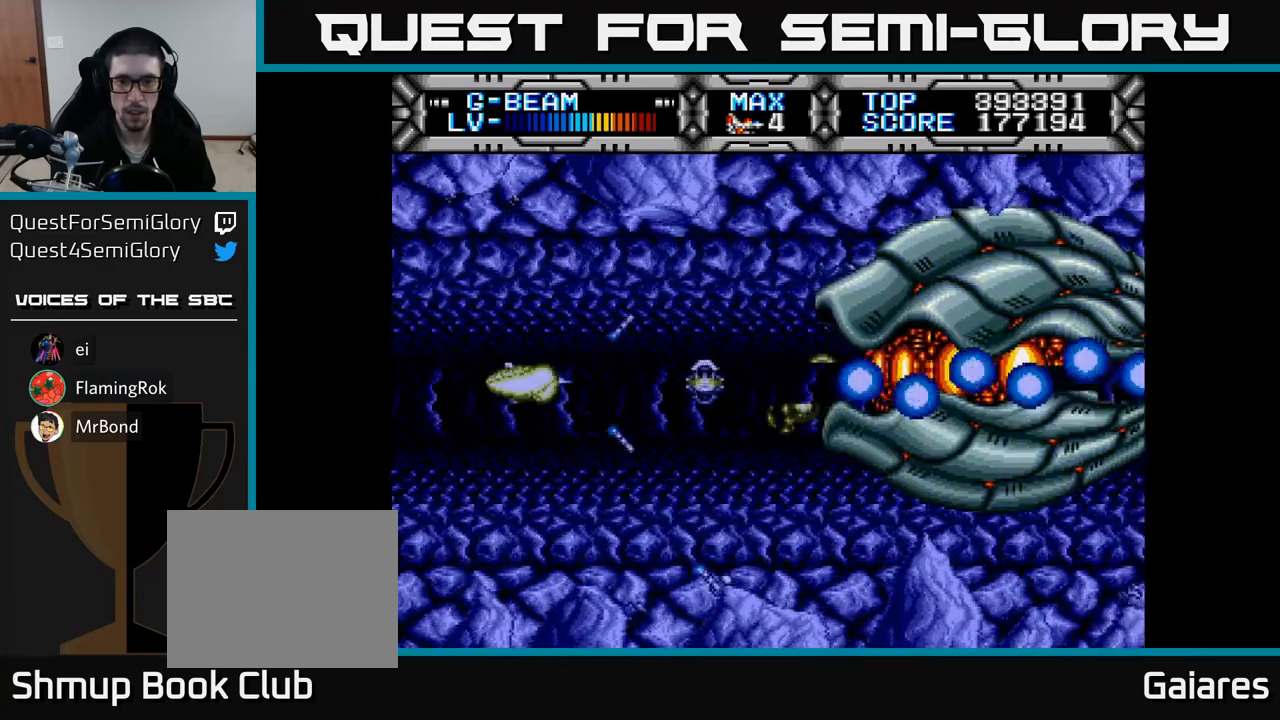
{"buttons": ["X"], "right_stick": "center", "events": []}
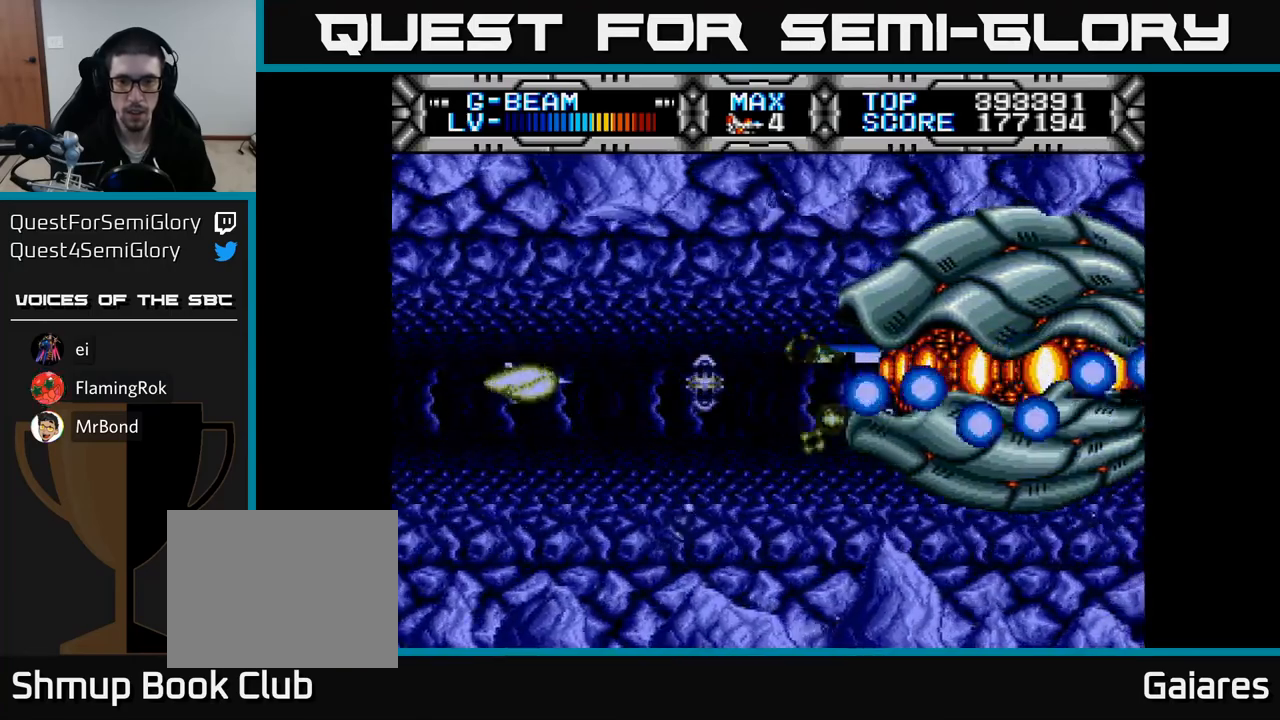
{"buttons": ["X"], "right_stick": "center", "events": []}
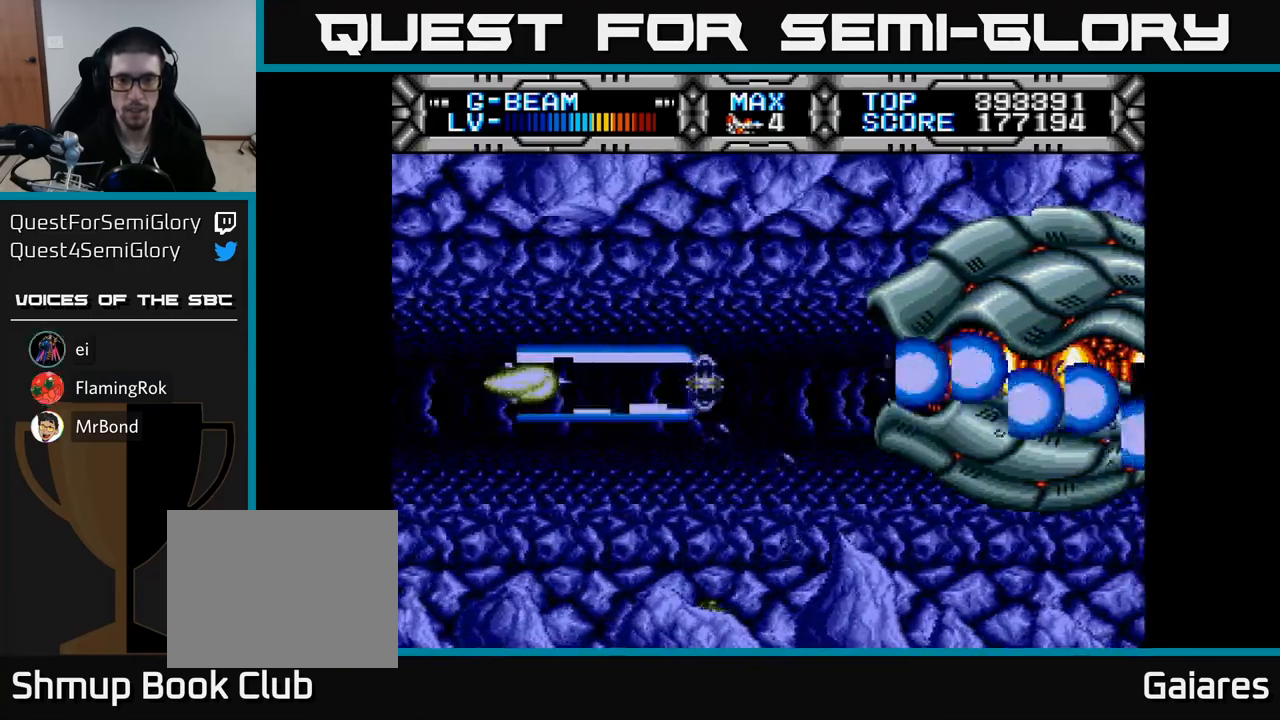
{"buttons": ["X", "DPAD_RIGHT"], "right_stick": "center", "events": [[467, "DPAD_RIGHT", "down"]]}
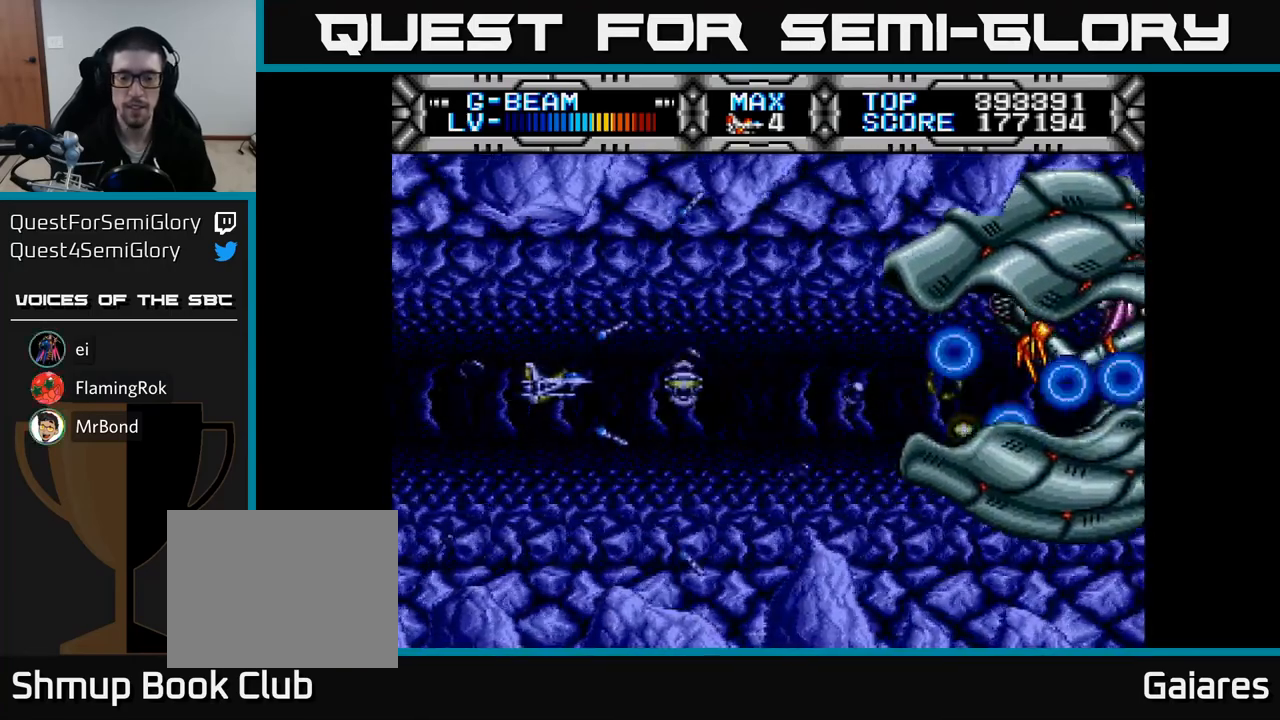
{"buttons": ["X"], "right_stick": "center", "events": [[50, "DPAD_RIGHT", "up"]]}
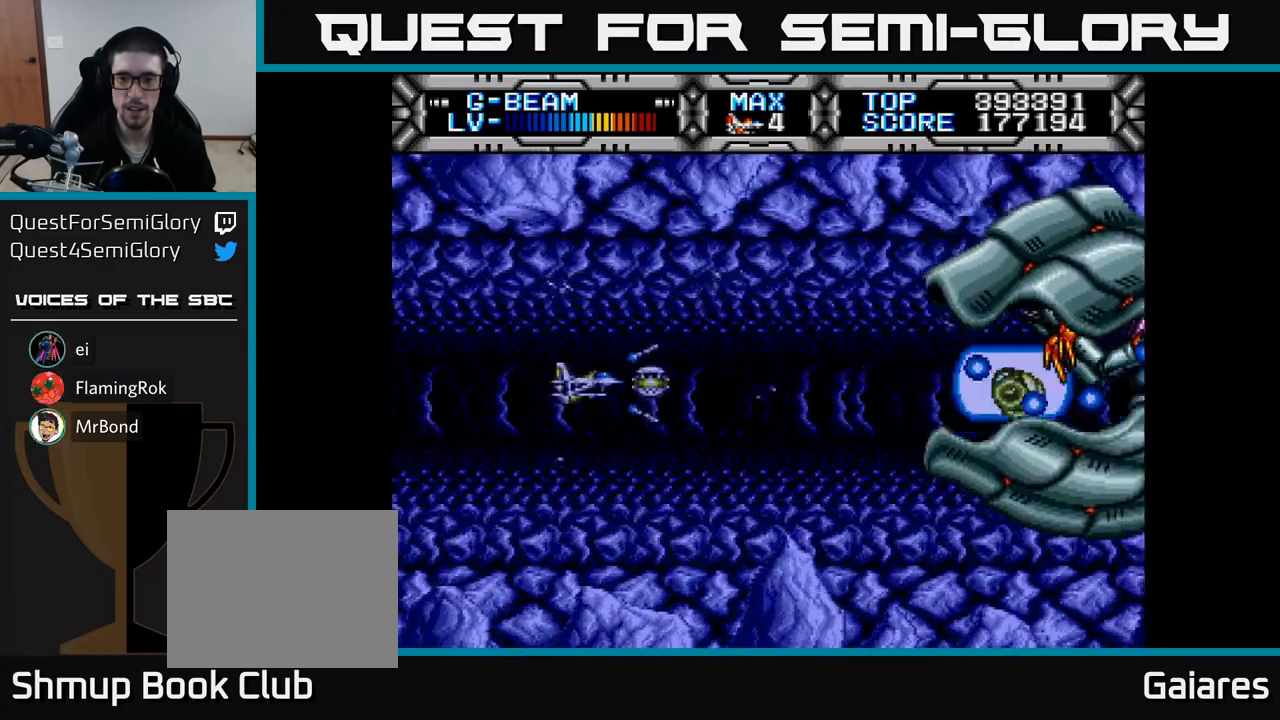
{"buttons": ["X"], "right_stick": "center", "events": []}
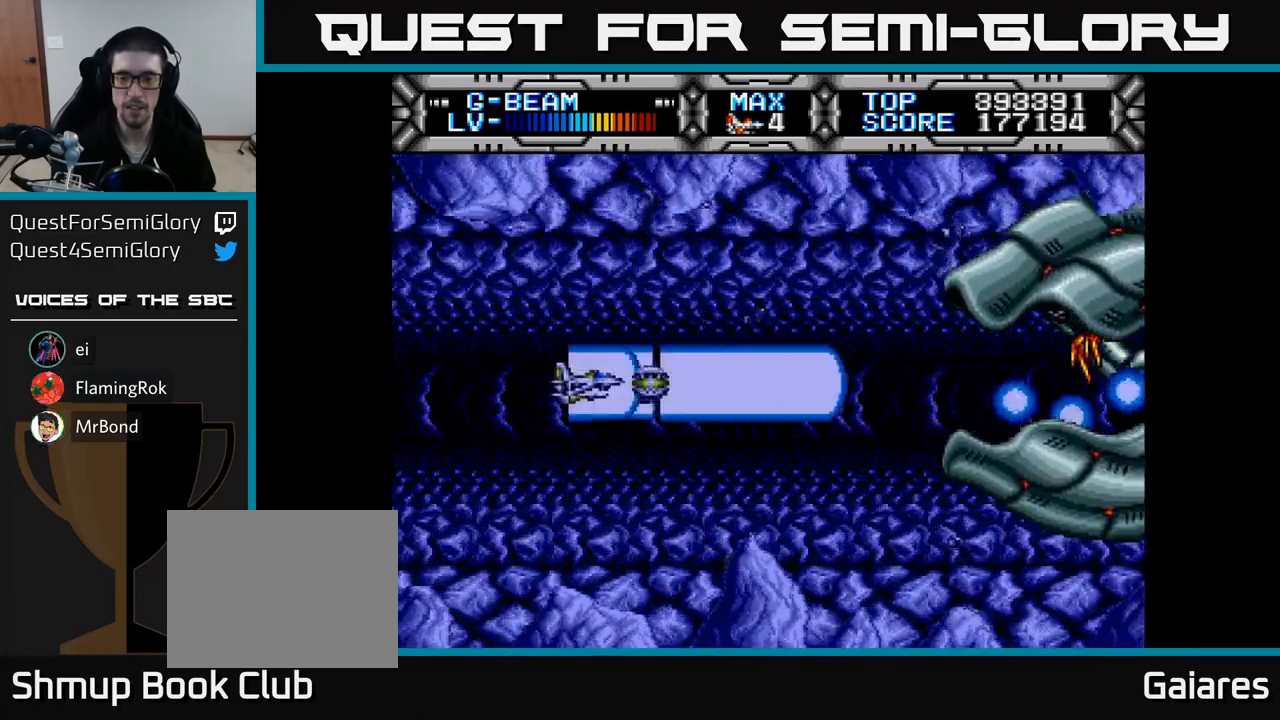
{"buttons": ["X"], "right_stick": "center", "events": []}